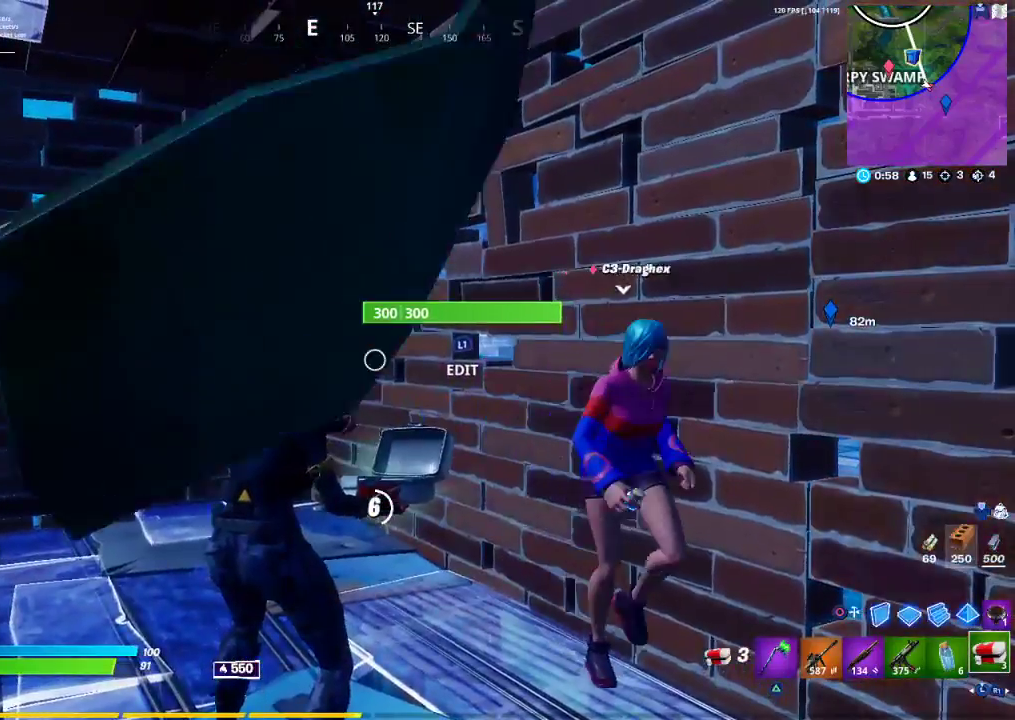
Gameplay with a controller (PlayStation layout); each line is a JSON object with the inputs held at the frame after it. "events" lists button and stick changes between this image and that frame as [ms after this image, input, new state], when the widget could be followed in between. Not read: TOUCHPAD.
{"buttons": [], "left_stick": "center", "right_stick": "center", "events": []}
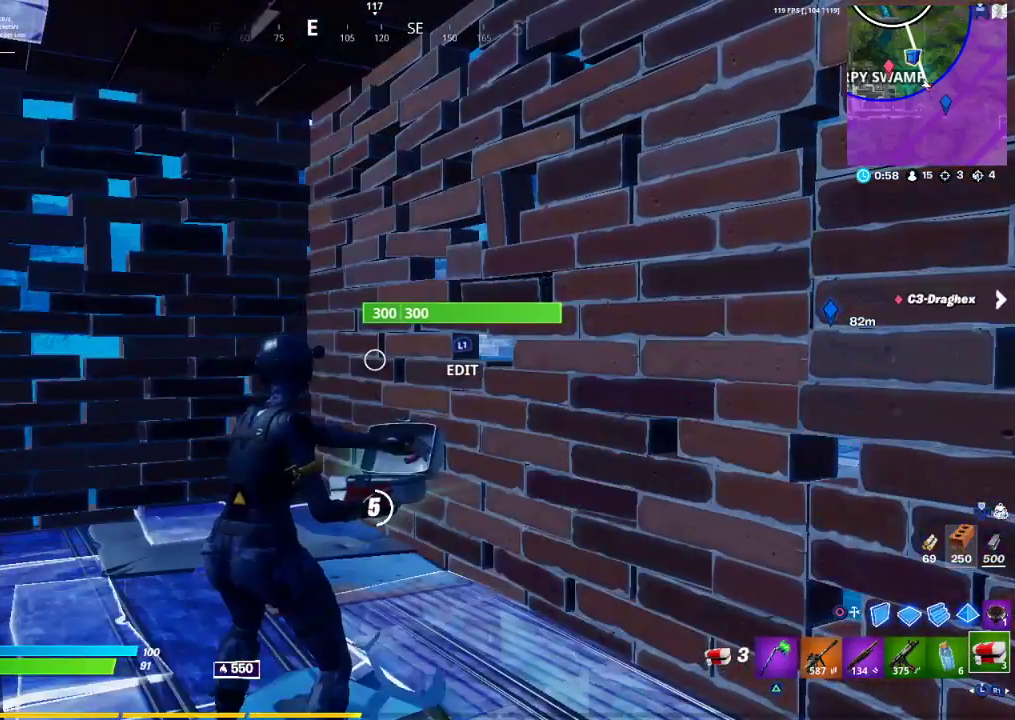
{"buttons": [], "left_stick": "center", "right_stick": "center", "events": [[167, "right_stick", "left"], [233, "right_stick", "center"]]}
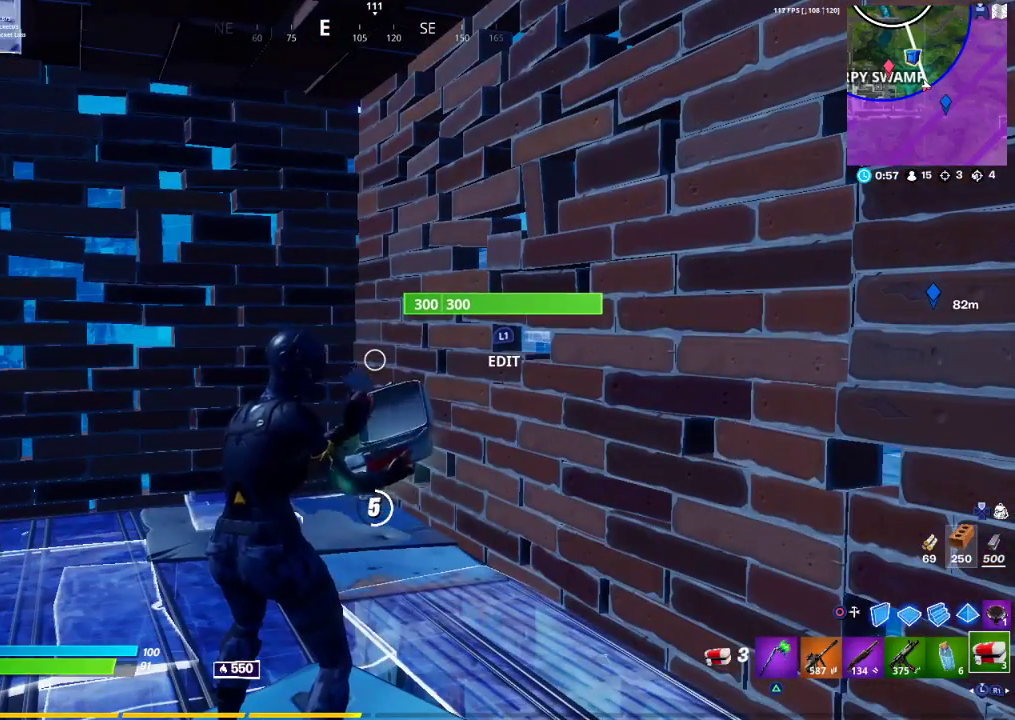
{"buttons": [], "left_stick": "center", "right_stick": "center", "events": []}
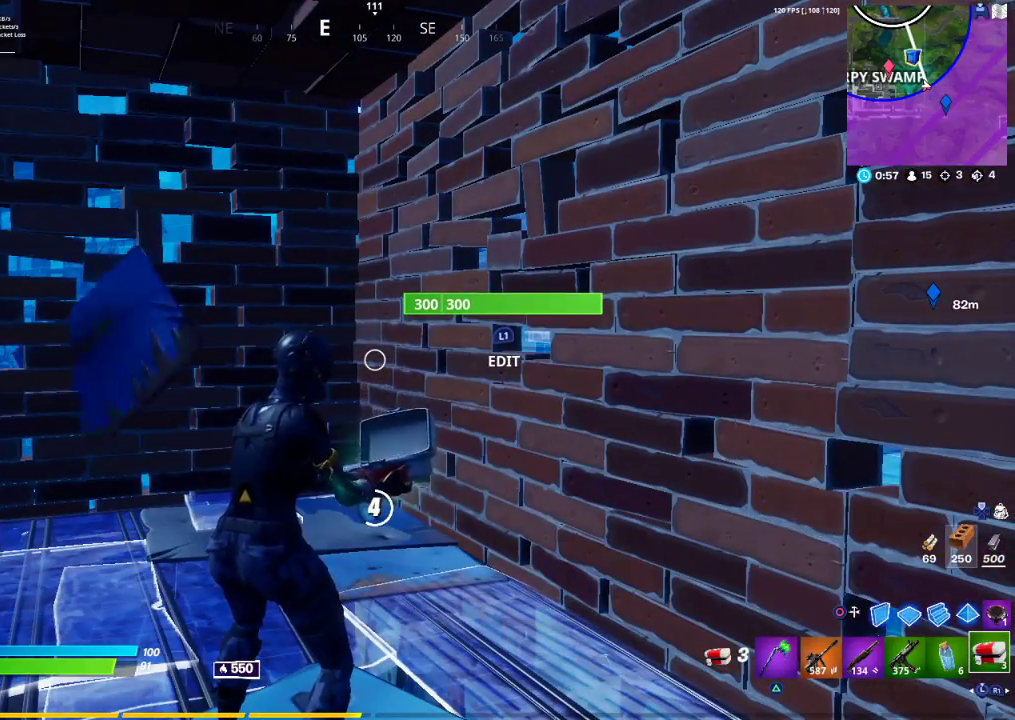
{"buttons": [], "left_stick": "center", "right_stick": "center", "events": []}
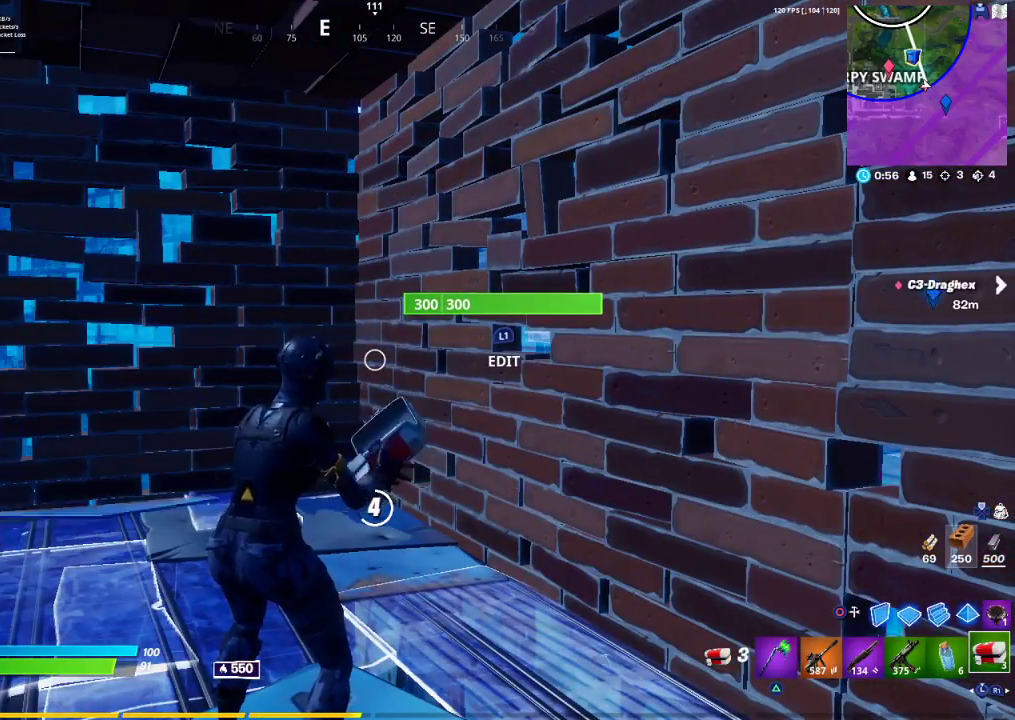
{"buttons": [], "left_stick": "center", "right_stick": "center", "events": []}
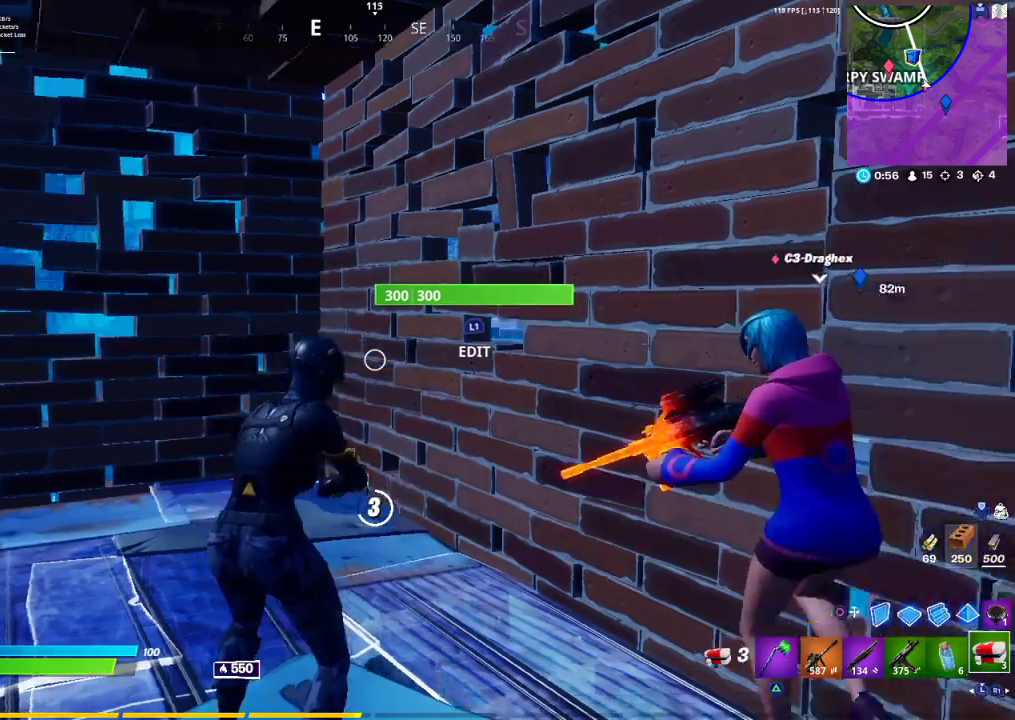
{"buttons": [], "left_stick": "center", "right_stick": "center", "events": [[17, "right_stick", "right"], [150, "right_stick", "down-right"], [283, "right_stick", "center"]]}
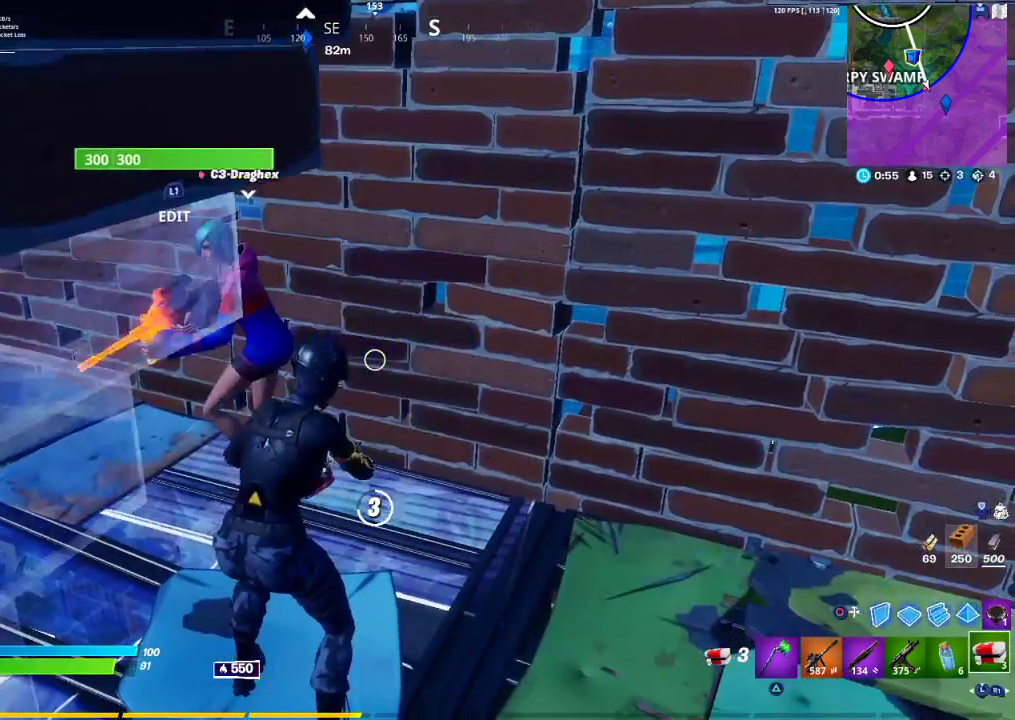
{"buttons": [], "left_stick": "center", "right_stick": "center", "events": []}
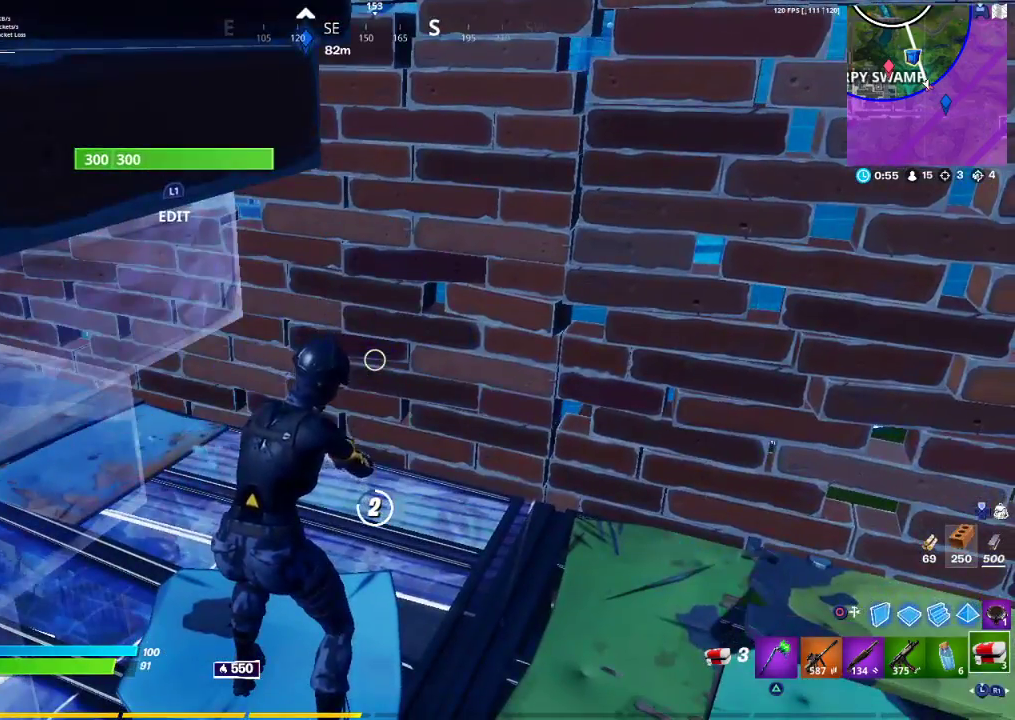
{"buttons": [], "left_stick": "center", "right_stick": "center", "events": []}
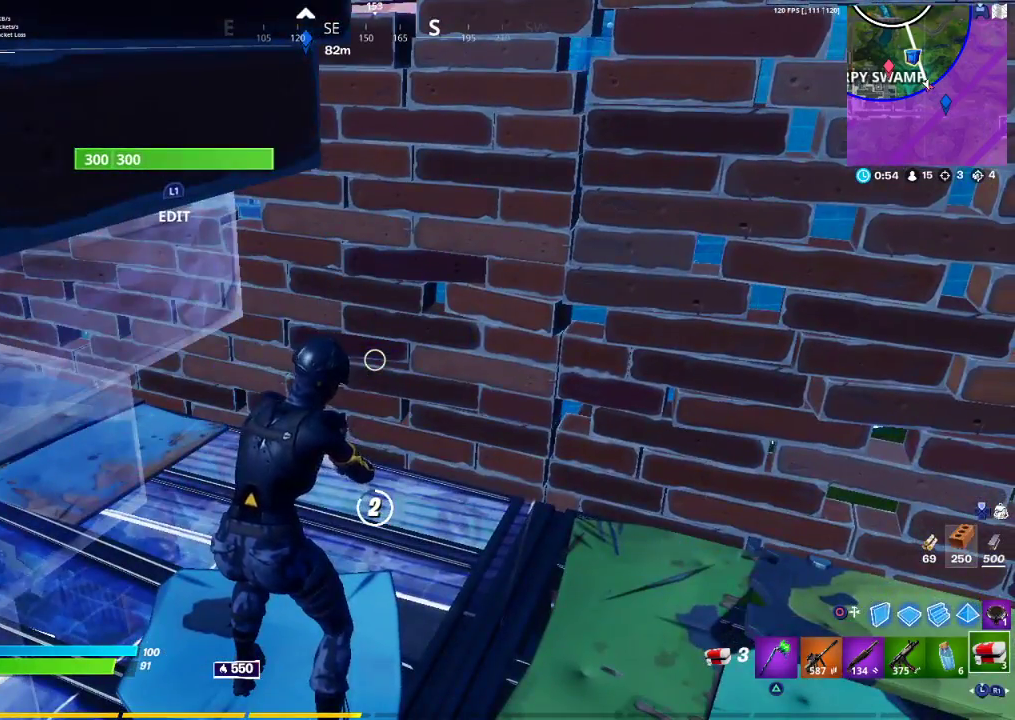
{"buttons": [], "left_stick": "center", "right_stick": "right", "events": [[450, "right_stick", "right"]]}
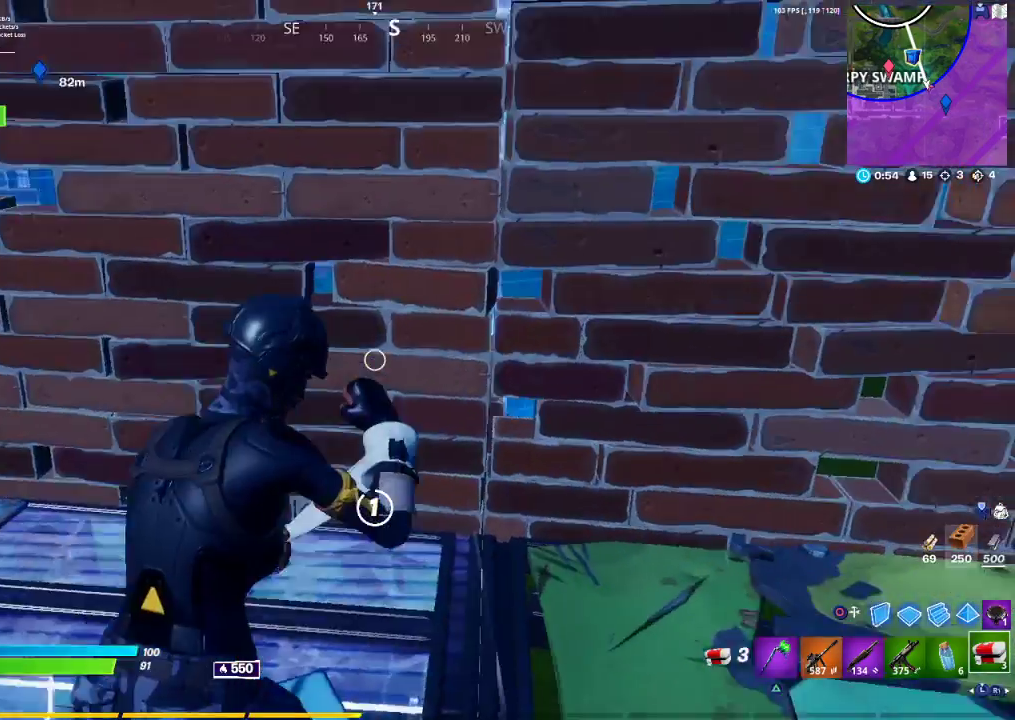
{"buttons": [], "left_stick": "center", "right_stick": "center", "events": [[200, "right_stick", "center"]]}
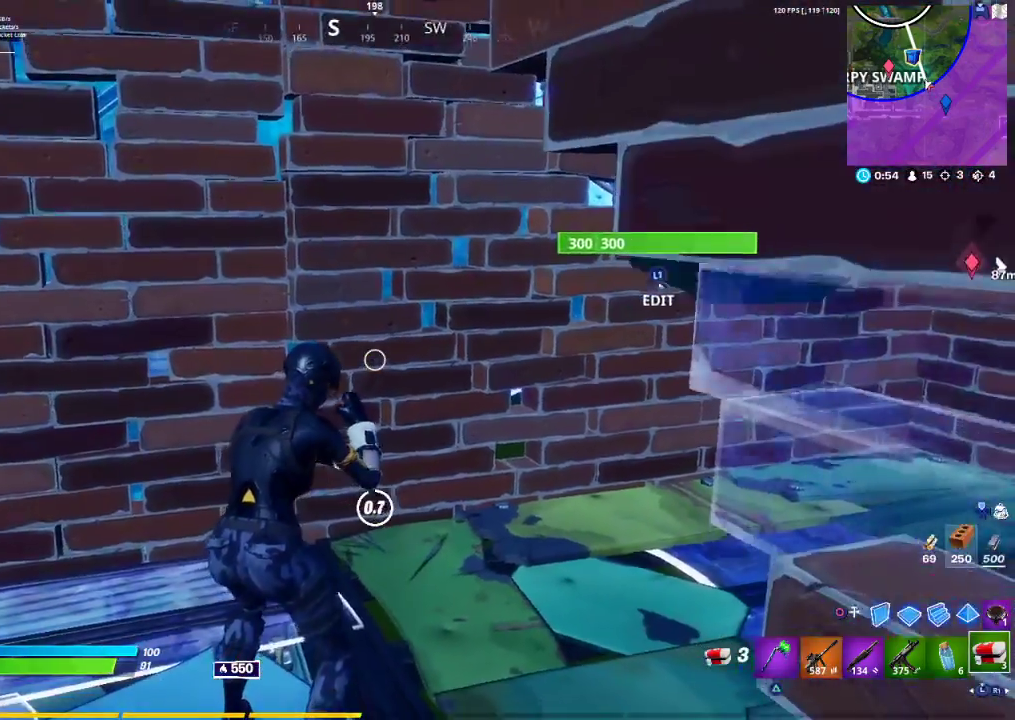
{"buttons": [], "left_stick": "center", "right_stick": "right", "events": [[450, "right_stick", "right"]]}
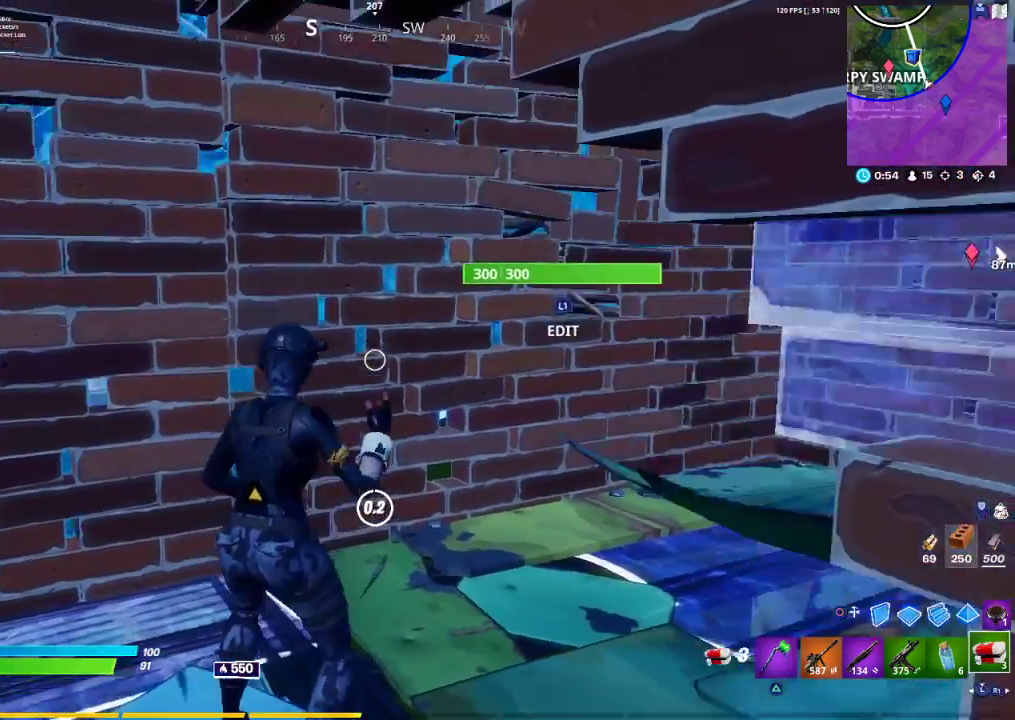
{"buttons": [], "left_stick": "center", "right_stick": "center", "events": [[217, "right_stick", "center"]]}
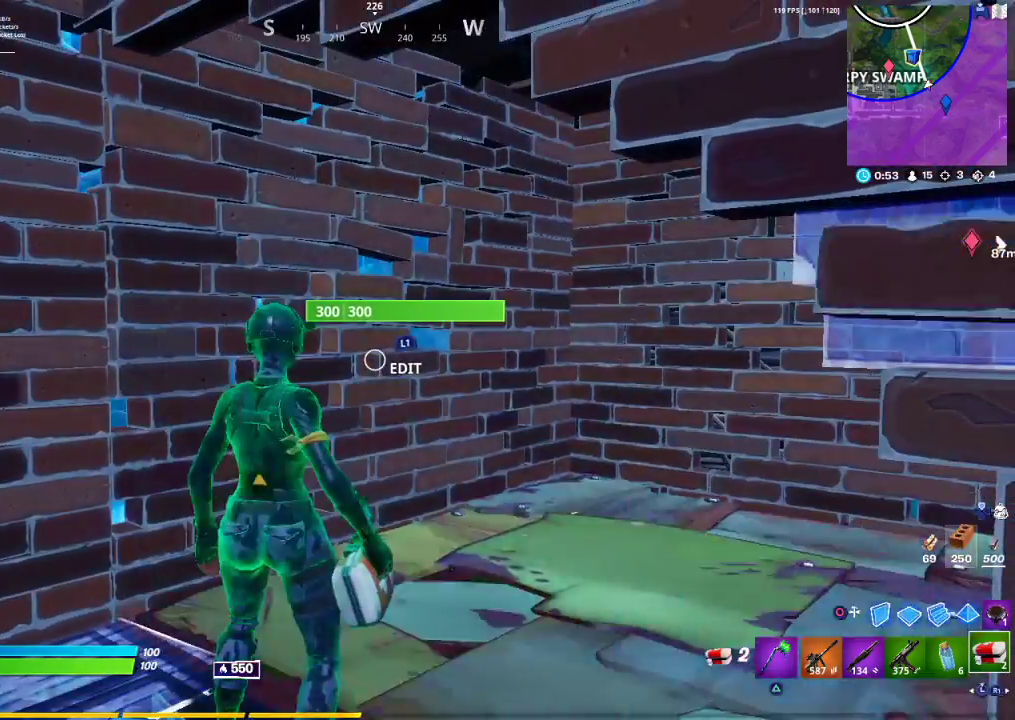
{"buttons": [], "left_stick": "up-left", "right_stick": "right", "events": [[367, "right_stick", "right"], [400, "left_stick", "left"], [467, "left_stick", "up-left"]]}
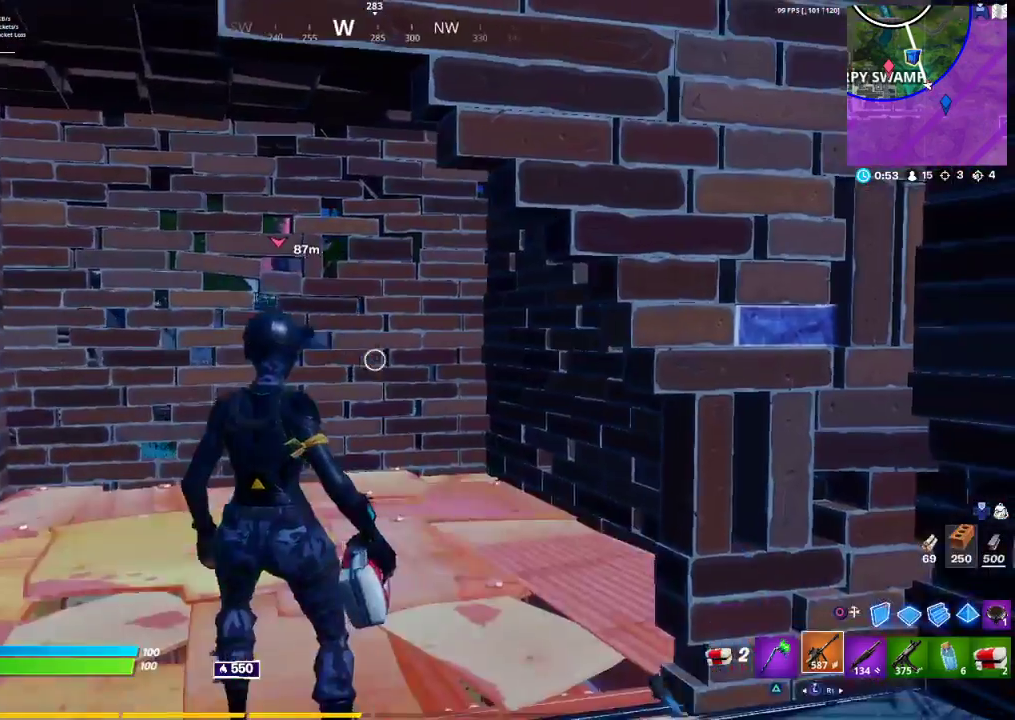
{"buttons": [], "left_stick": "up-left", "right_stick": "center", "events": [[33, "R1", "down"], [33, "right_stick", "center"], [117, "R1", "up"], [350, "R1", "down"], [433, "R1", "up"]]}
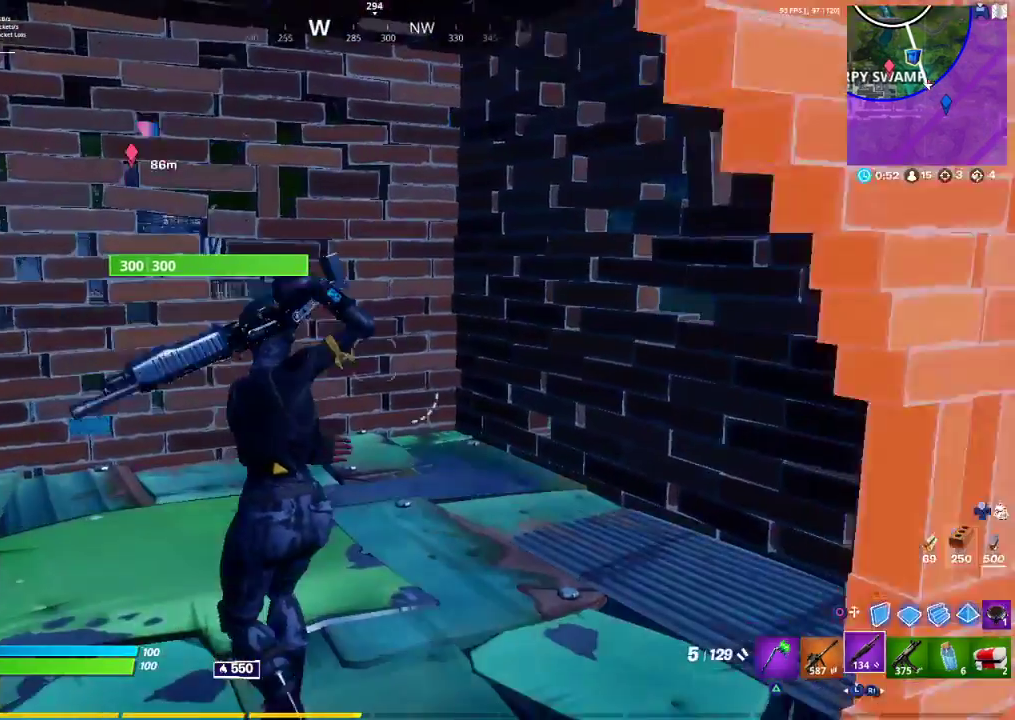
{"buttons": [], "left_stick": "center", "right_stick": "center", "events": [[50, "R3", "down"], [50, "left_stick", "down-right"], [167, "R3", "up"], [267, "R1", "down"], [267, "left_stick", "right"], [367, "R1", "up"], [367, "left_stick", "center"]]}
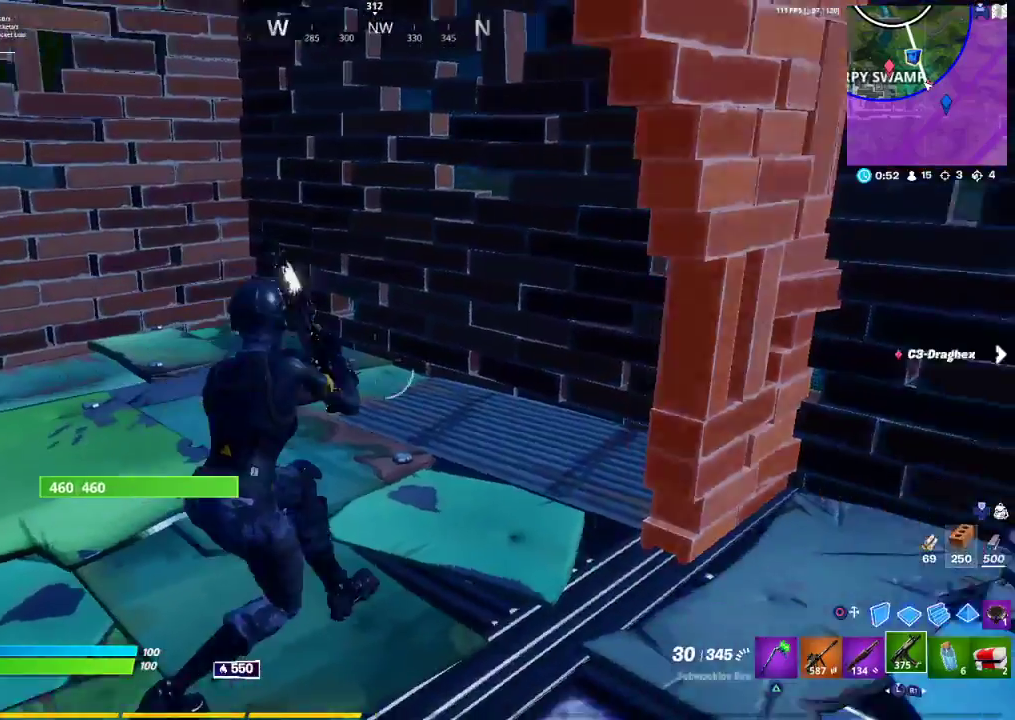
{"buttons": [], "left_stick": "center", "right_stick": "left", "events": [[350, "left_stick", "left"], [450, "right_stick", "left"], [483, "left_stick", "center"]]}
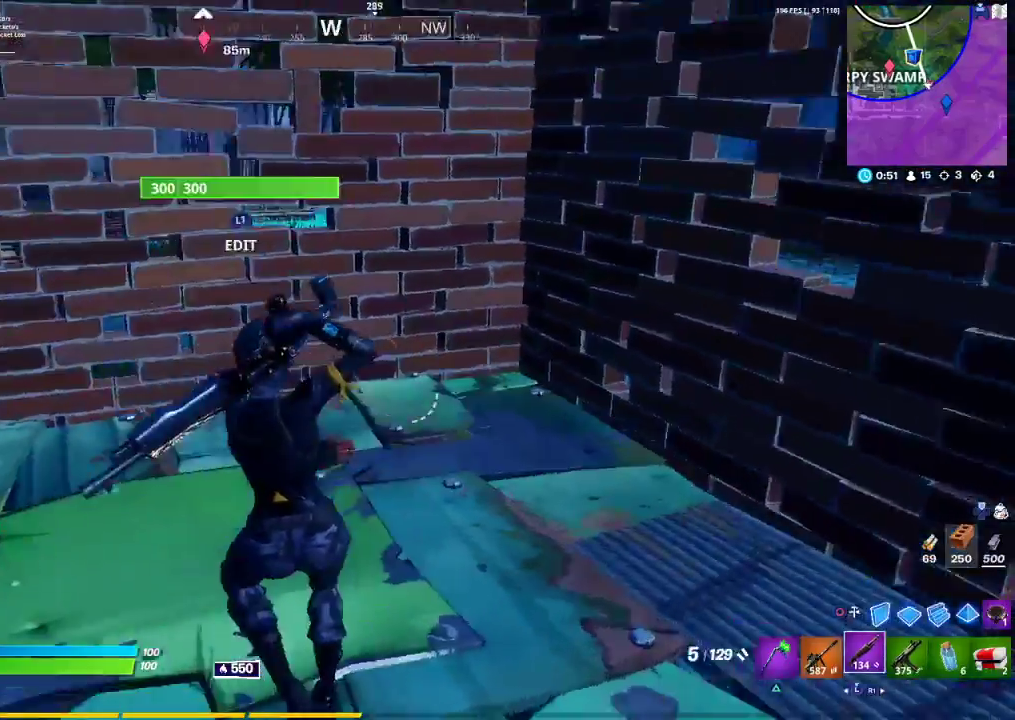
{"buttons": [], "left_stick": "right", "right_stick": "center", "events": [[17, "L3", "down"], [200, "L3", "up"], [217, "right_stick", "center"], [367, "TRIANGLE", "down"], [450, "TRIANGLE", "up"], [450, "left_stick", "right"]]}
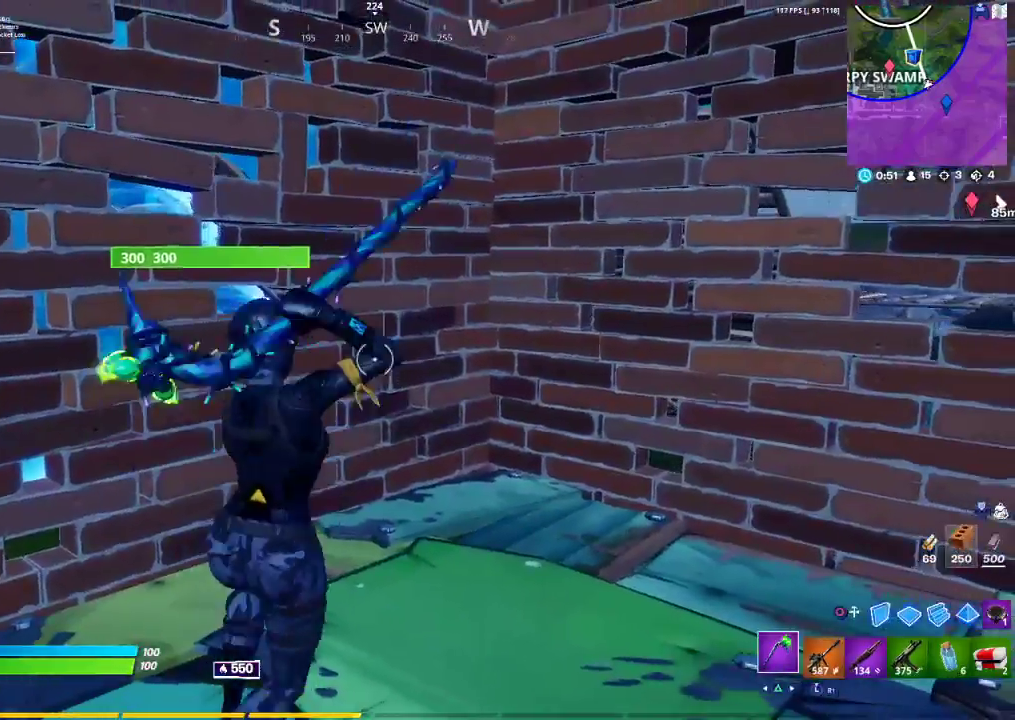
{"buttons": [], "left_stick": "center", "right_stick": "center", "events": [[67, "left_stick", "up-right"], [83, "R1", "down"], [167, "left_stick", "right"], [167, "right_stick", "up-left"], [217, "R1", "up"], [233, "right_stick", "up-right"], [267, "R1", "down"], [317, "left_stick", "center"], [350, "right_stick", "center"], [367, "R1", "up"]]}
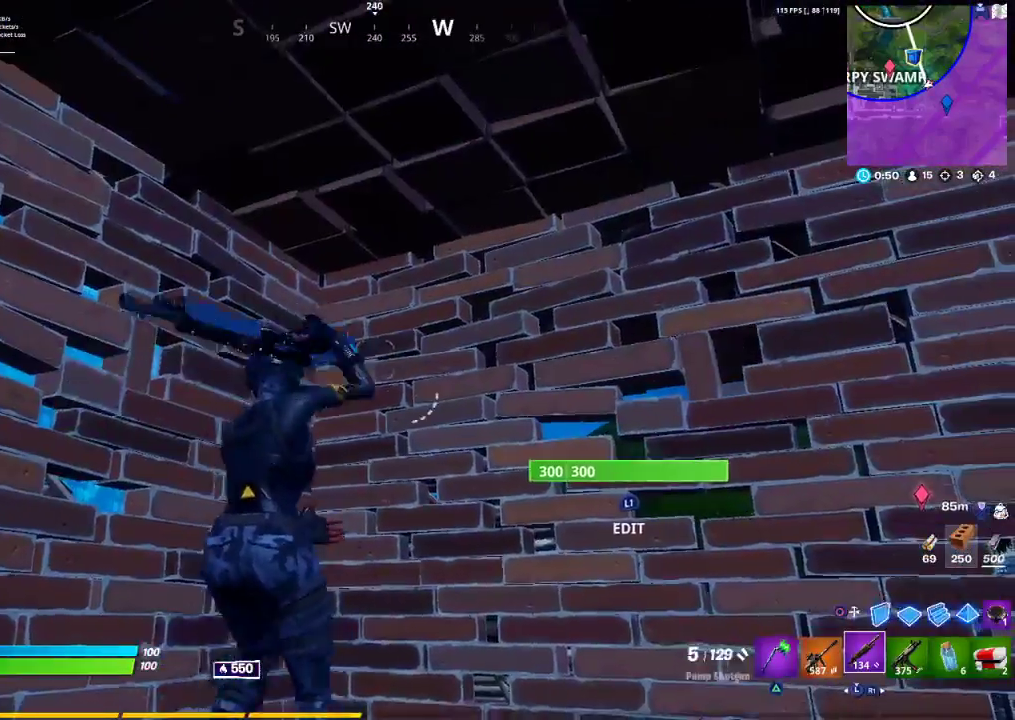
{"buttons": [], "left_stick": "center", "right_stick": "left", "events": [[67, "left_stick", "right"], [100, "right_stick", "down-left"], [267, "right_stick", "center"], [400, "left_stick", "center"], [400, "right_stick", "left"]]}
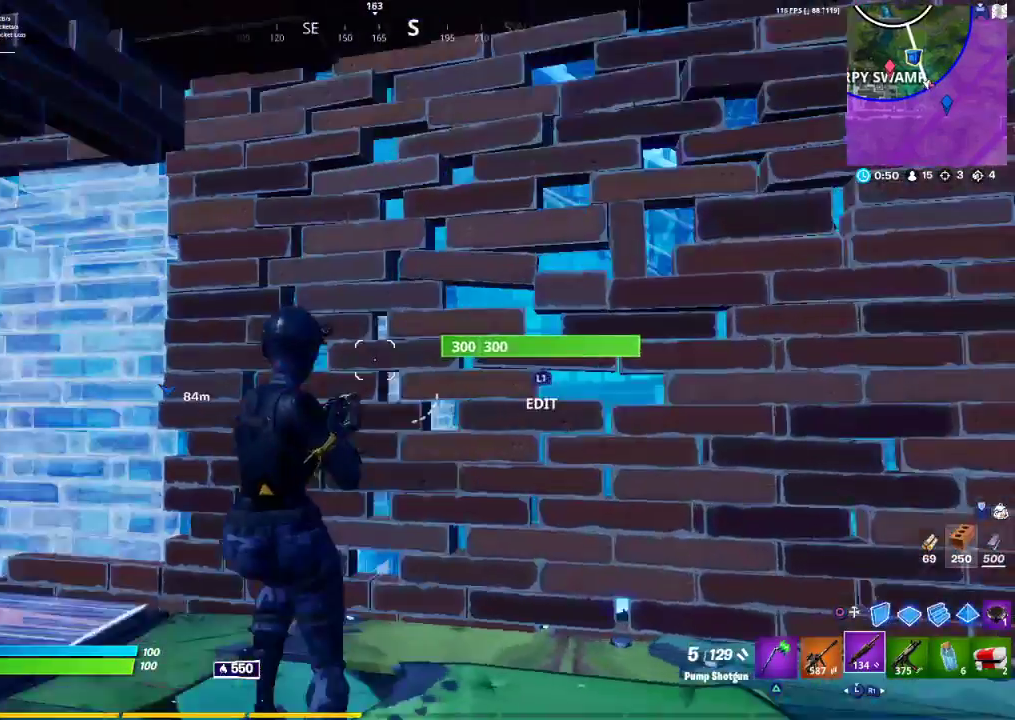
{"buttons": [], "left_stick": "center", "right_stick": "center", "events": [[50, "right_stick", "right"], [250, "left_stick", "left"], [433, "left_stick", "center"], [433, "right_stick", "left"], [500, "right_stick", "center"]]}
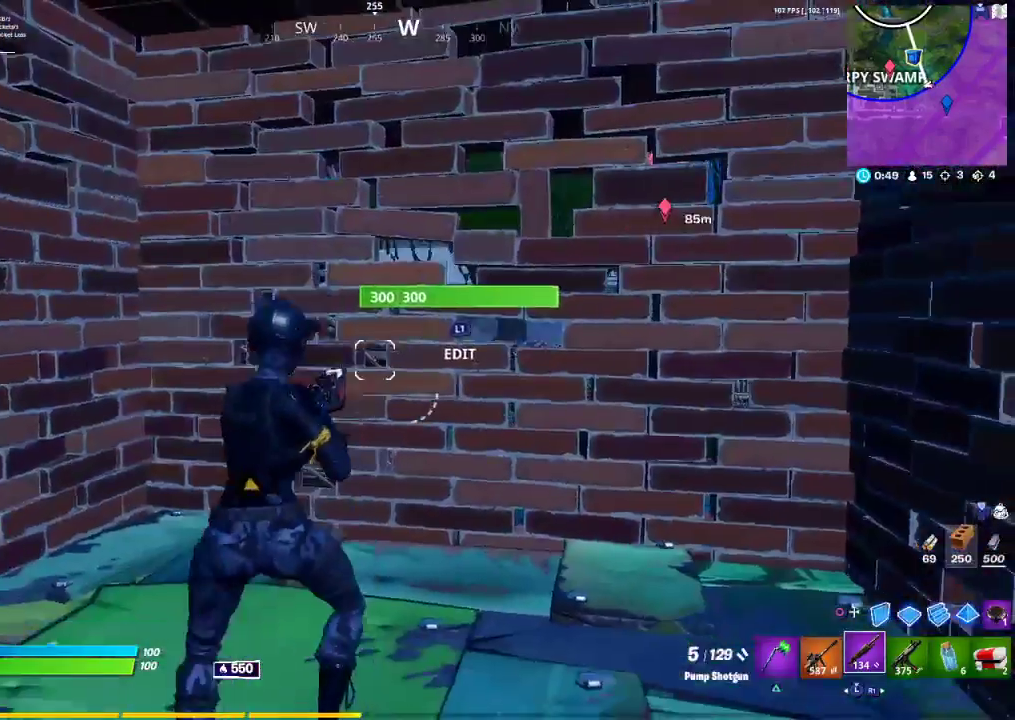
{"buttons": [], "left_stick": "up-left", "right_stick": "right", "events": [[183, "left_stick", "up"], [200, "right_stick", "right"], [283, "left_stick", "up-left"]]}
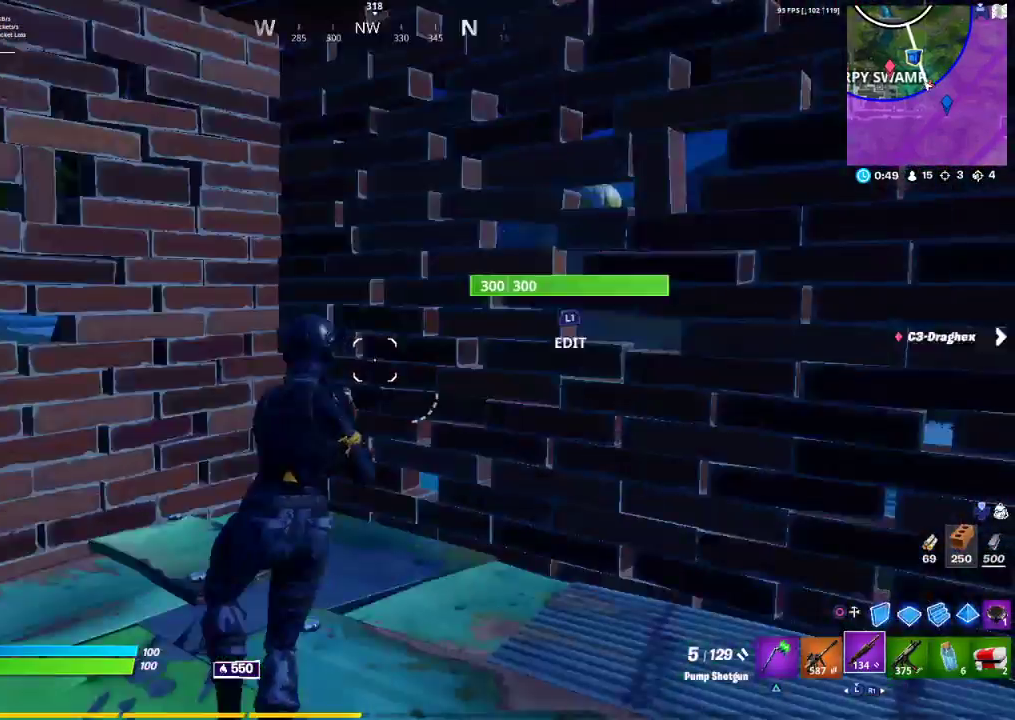
{"buttons": [], "left_stick": "center", "right_stick": "center", "events": [[133, "right_stick", "center"], [167, "left_stick", "center"]]}
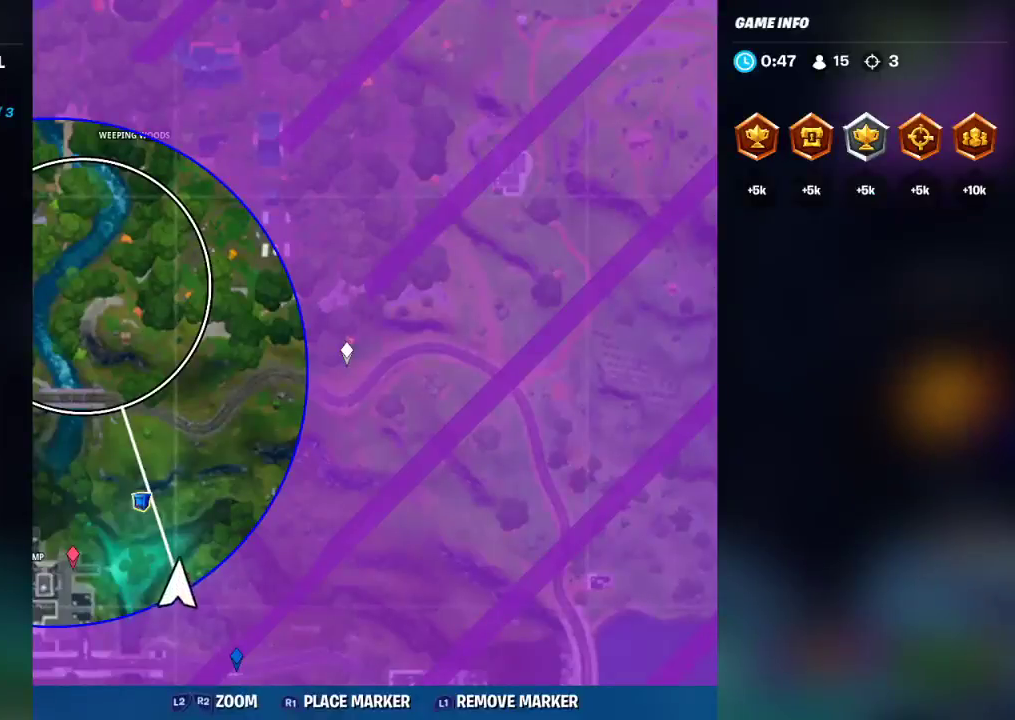
{"buttons": [], "left_stick": "center", "right_stick": "down-left", "events": [[150, "right_stick", "down"], [250, "right_stick", "left"], [300, "right_stick", "up-left"], [467, "right_stick", "down-left"]]}
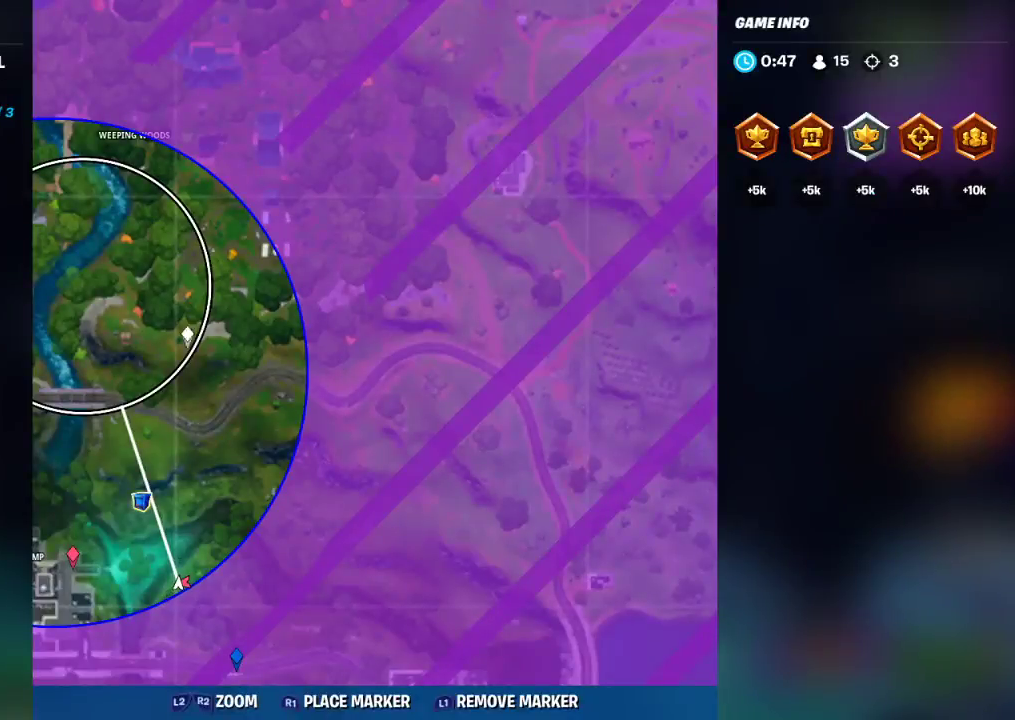
{"buttons": [], "left_stick": "center", "right_stick": "center", "events": [[233, "right_stick", "center"]]}
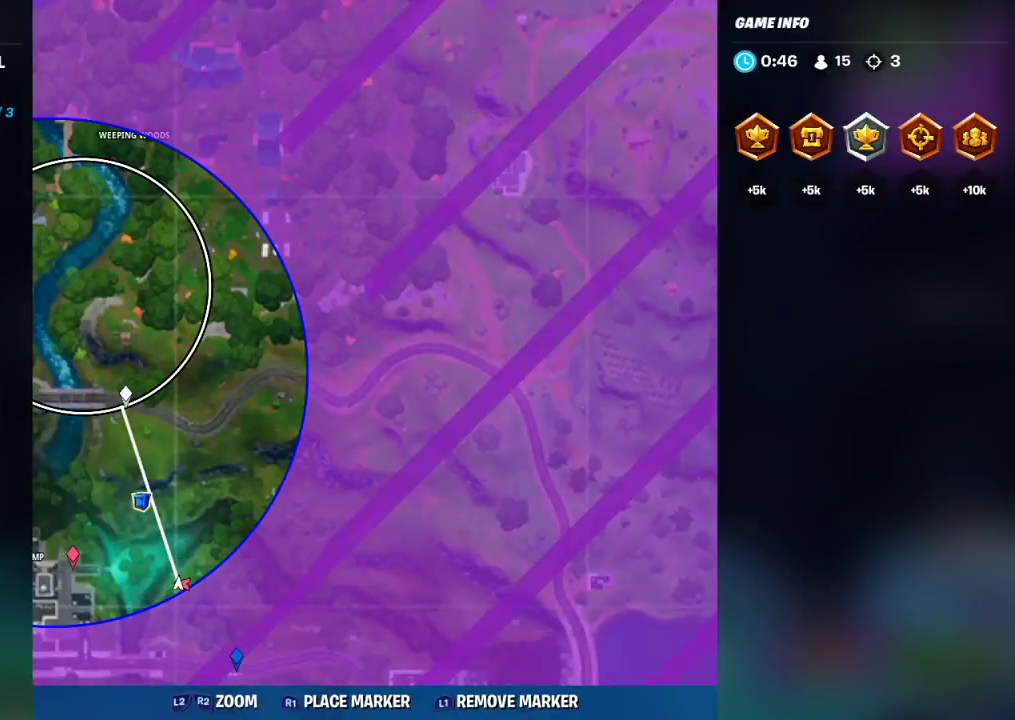
{"buttons": [], "left_stick": "center", "right_stick": "center", "events": [[417, "R1", "down"], [450, "R1", "up"]]}
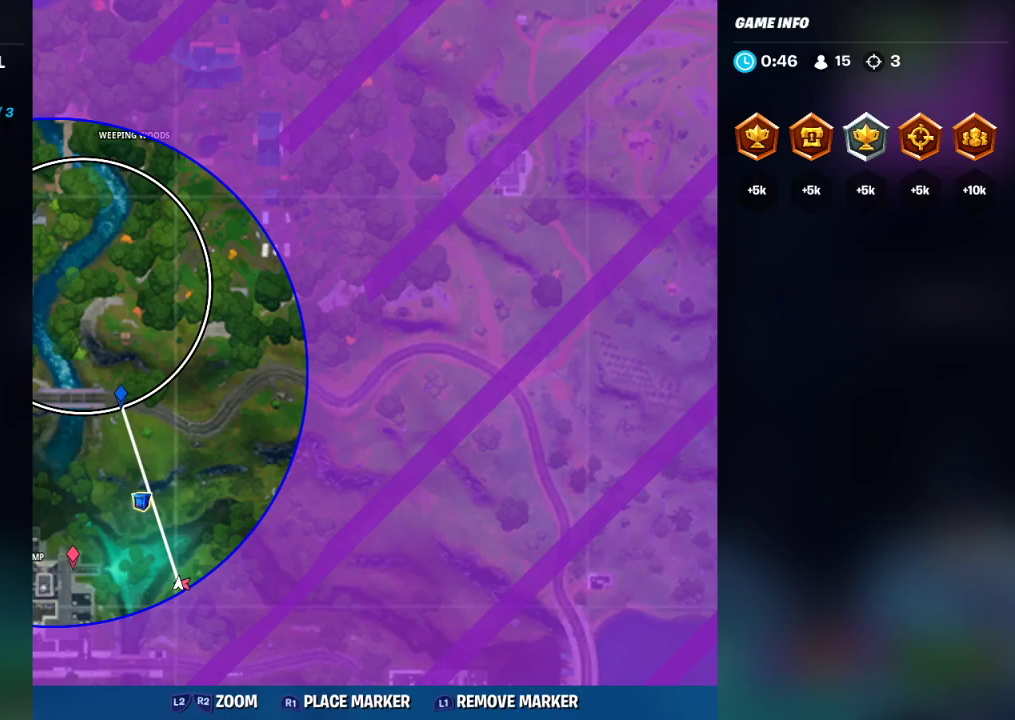
{"buttons": [], "left_stick": "right", "right_stick": "left", "events": [[350, "left_stick", "right"], [433, "right_stick", "left"]]}
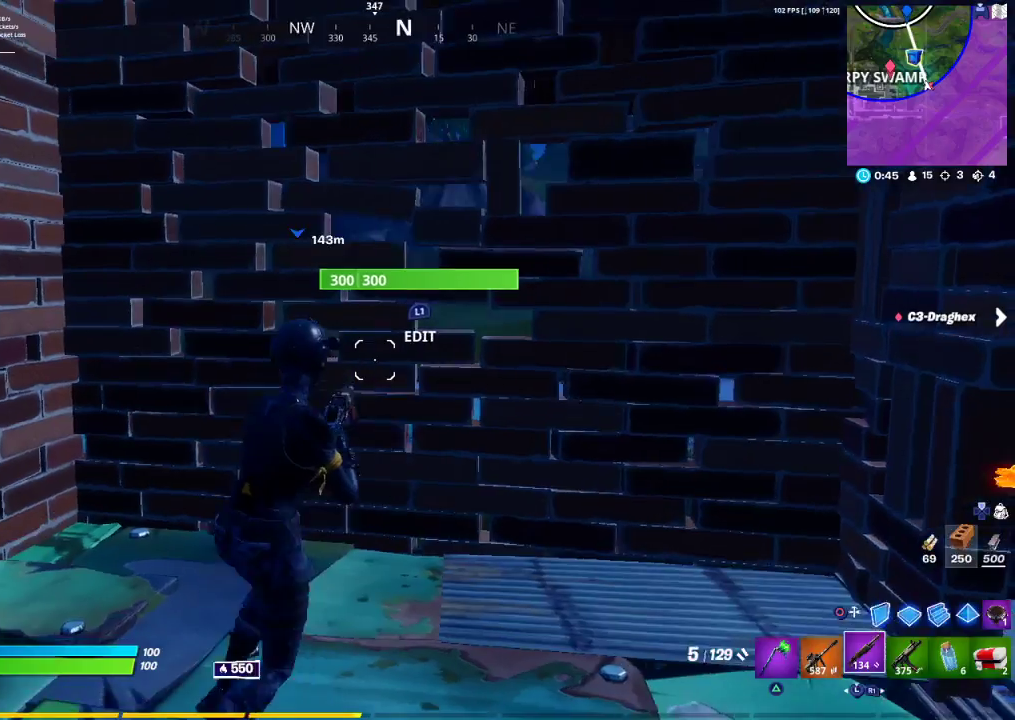
{"buttons": [], "left_stick": "down-right", "right_stick": "center", "events": [[17, "right_stick", "center"], [100, "left_stick", "down"], [167, "left_stick", "down-right"]]}
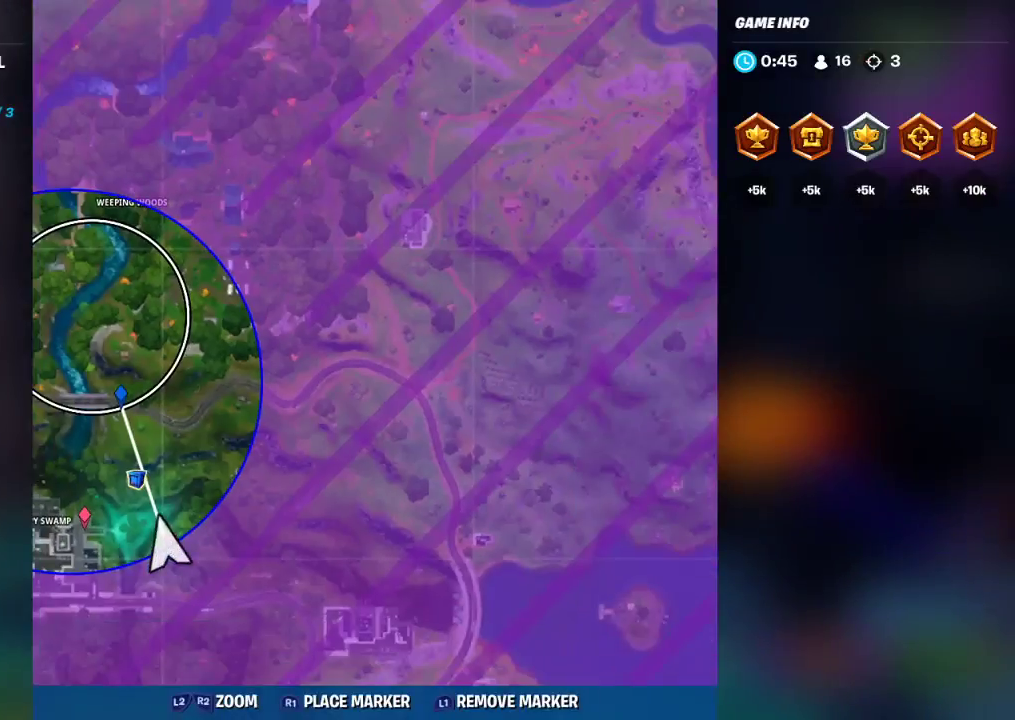
{"buttons": [], "left_stick": "center", "right_stick": "center", "events": [[100, "L2", "down"], [233, "left_stick", "up-right"], [300, "left_stick", "center"], [417, "L2", "up"]]}
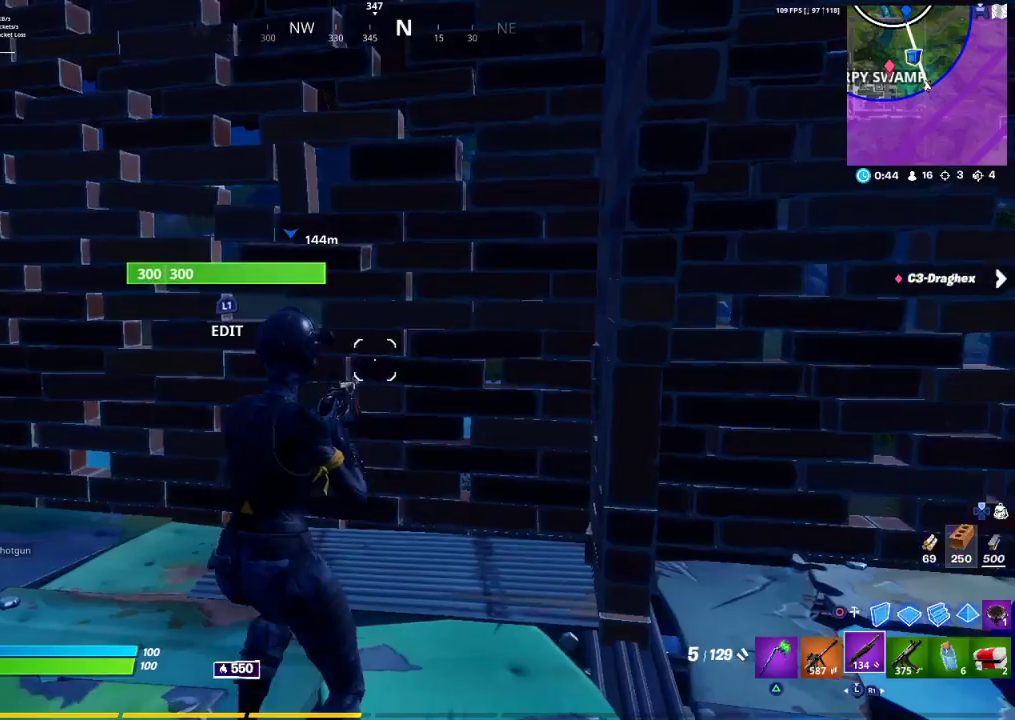
{"buttons": [], "left_stick": "up", "right_stick": "center", "events": [[67, "left_stick", "up-right"], [150, "left_stick", "up"], [283, "right_stick", "left"], [483, "right_stick", "center"]]}
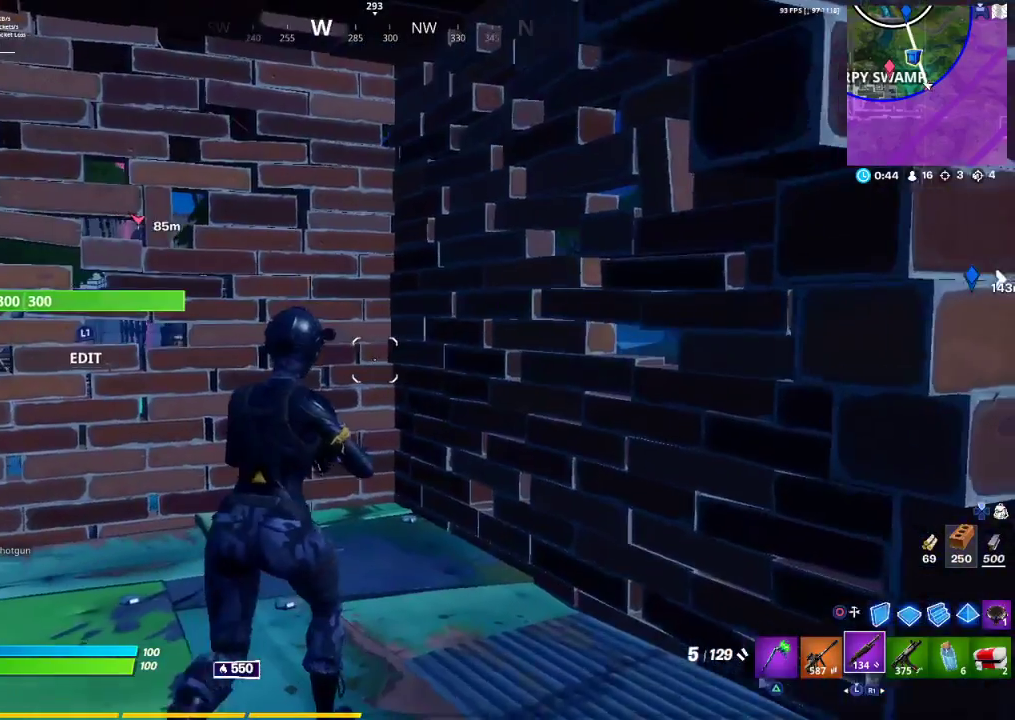
{"buttons": [], "left_stick": "center", "right_stick": "center", "events": [[50, "left_stick", "up-left"], [217, "left_stick", "center"], [383, "right_stick", "right"], [483, "right_stick", "center"]]}
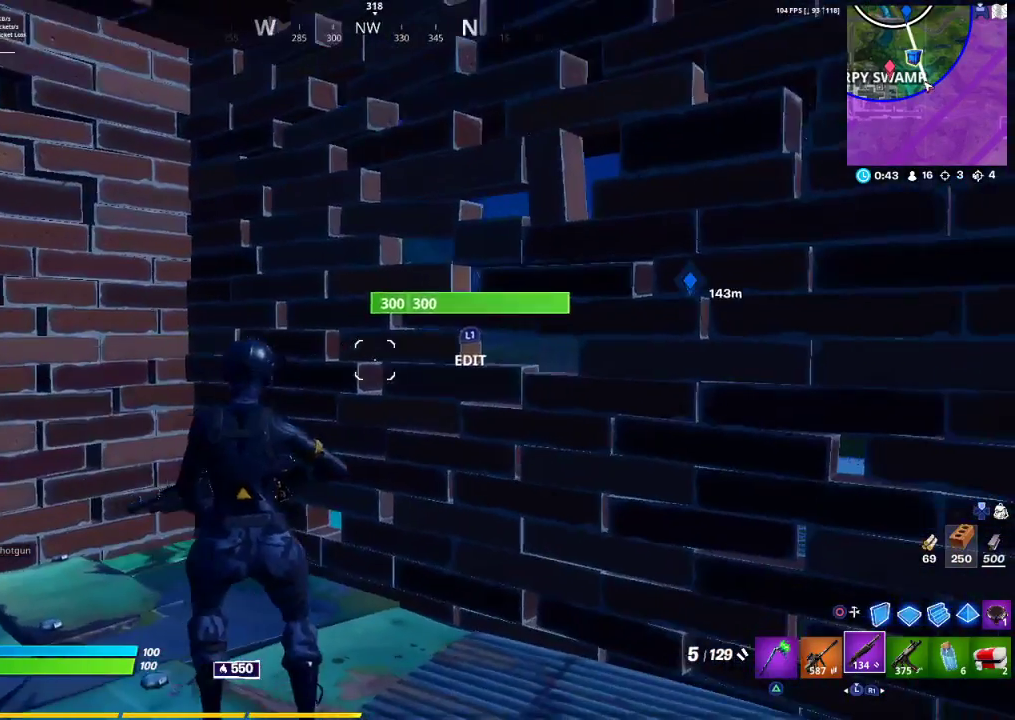
{"buttons": [], "left_stick": "center", "right_stick": "center", "events": [[100, "left_stick", "left"], [250, "left_stick", "center"]]}